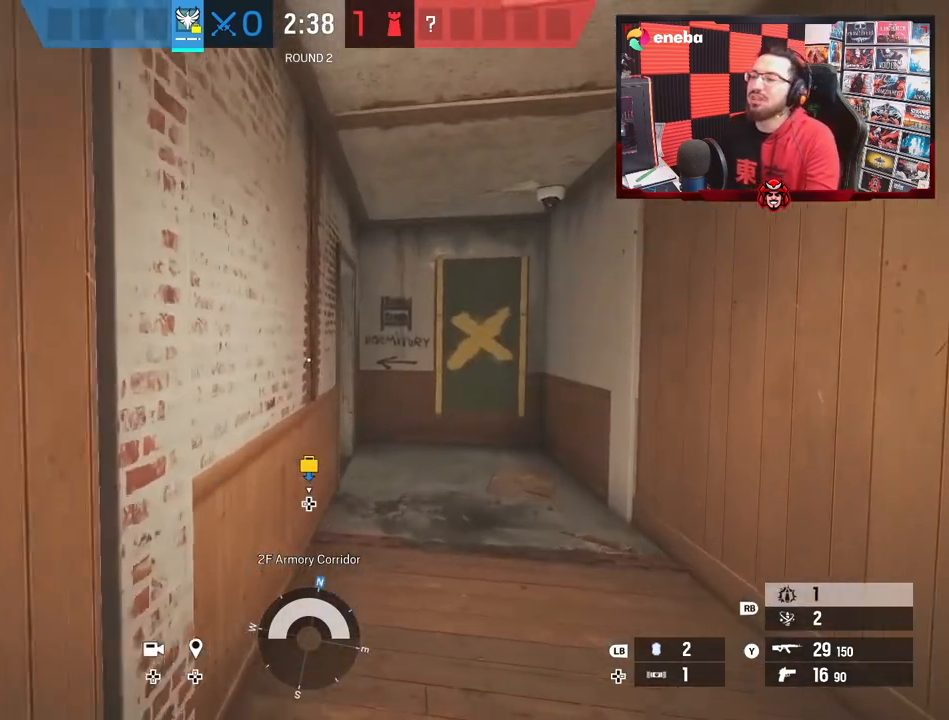
Gameplay with a controller (Xbox layout); each line is a JSON object with the inputs held at the frame after it. "events" lists button and stick changes between this image and that frame as [ms after this image, input, new state], when the widget could be followed in between. Not read: L2.
{"buttons": [], "left_stick": "up-right", "right_stick": "center", "events": [[83, "right_stick", "left"], [200, "right_stick", "center"]]}
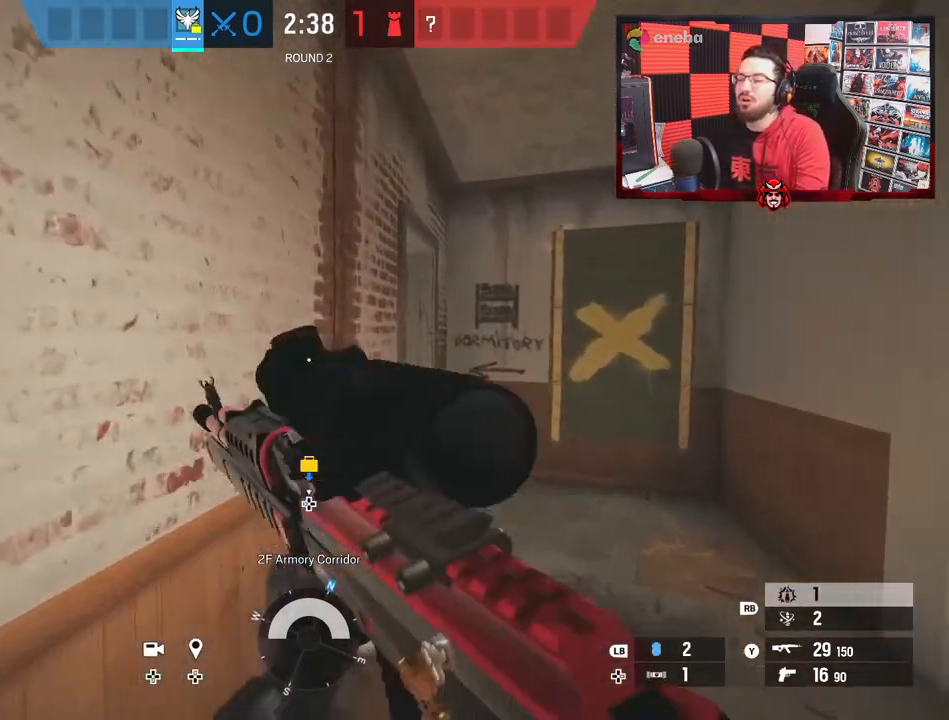
{"buttons": [], "left_stick": "right", "right_stick": "center", "events": [[233, "L1", "down"], [300, "L1", "up"], [300, "right_stick", "left"], [367, "left_stick", "right"], [433, "right_stick", "center"]]}
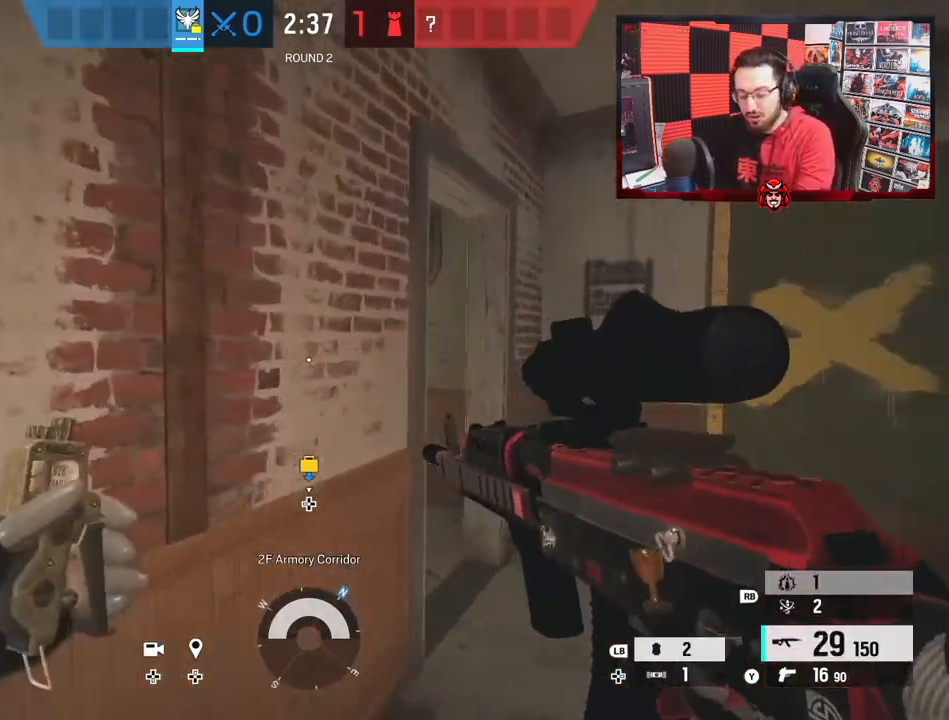
{"buttons": [], "left_stick": "right", "right_stick": "center", "events": [[50, "right_stick", "left"], [217, "right_stick", "center"], [333, "right_stick", "left"], [400, "right_stick", "center"]]}
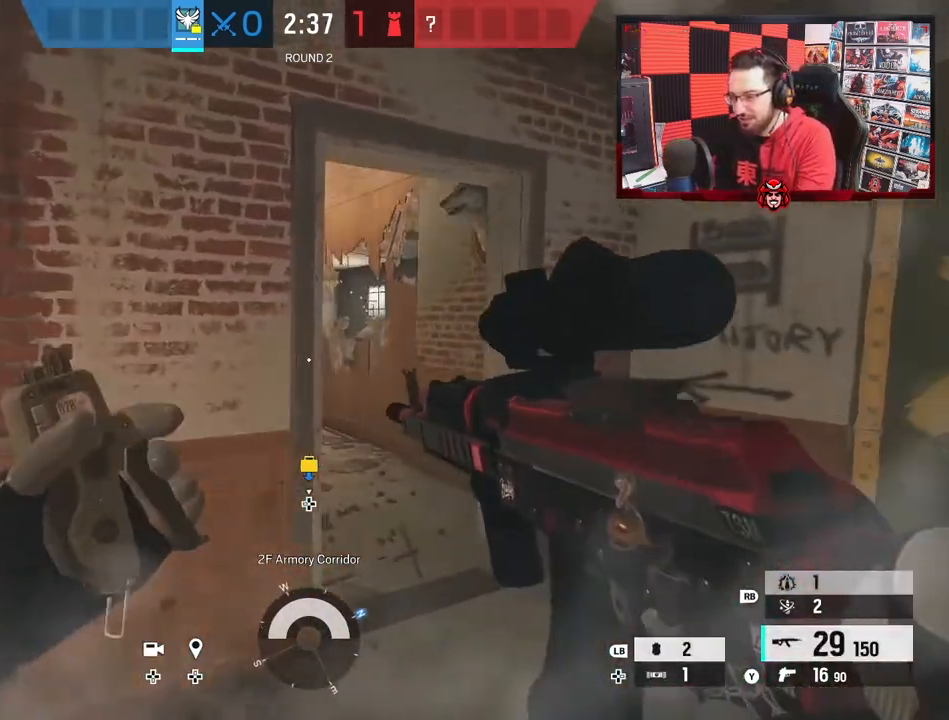
{"buttons": [], "left_stick": "left", "right_stick": "center", "events": [[233, "left_stick", "left"], [267, "right_stick", "up-right"], [383, "right_stick", "center"]]}
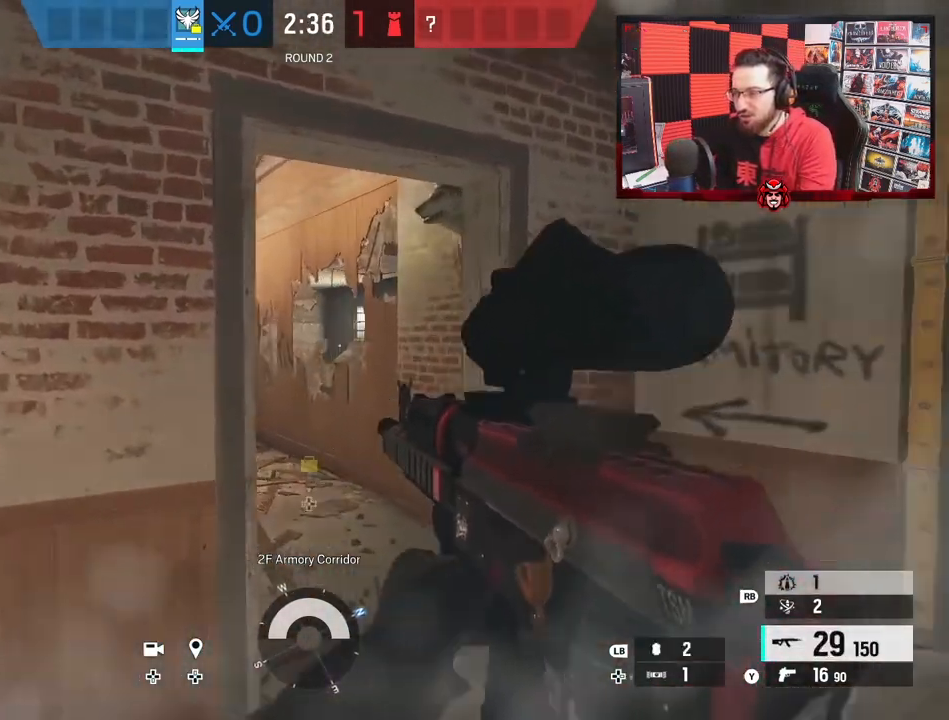
{"buttons": [], "left_stick": "center", "right_stick": "center", "events": [[117, "R3", "down"], [133, "left_stick", "right"], [200, "right_stick", "left"], [217, "R3", "up"], [283, "right_stick", "up-left"], [383, "left_stick", "center"], [383, "right_stick", "center"]]}
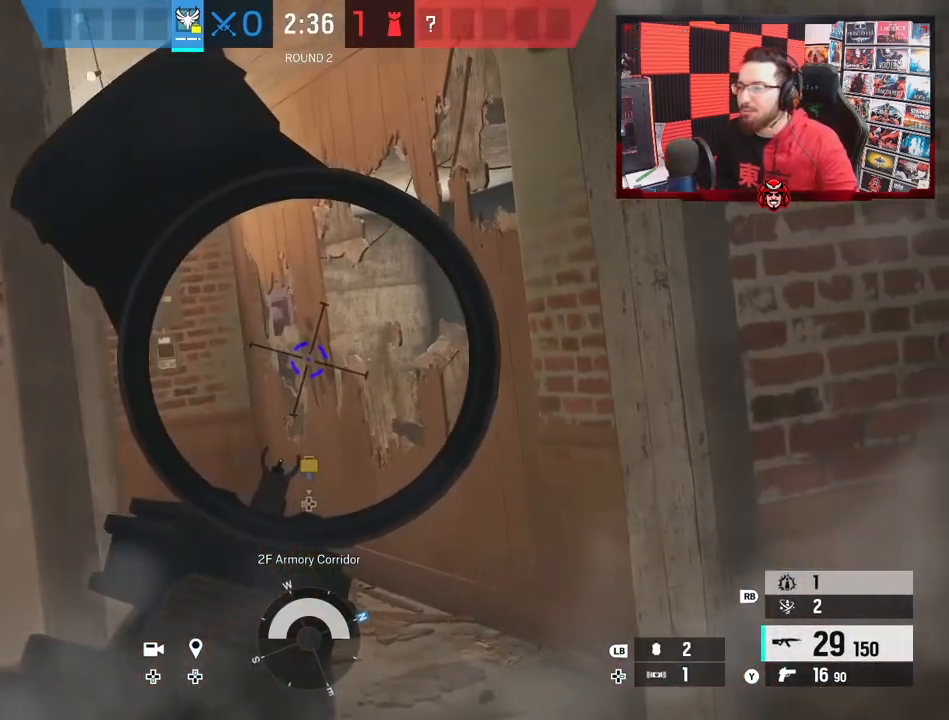
{"buttons": [], "left_stick": "center", "right_stick": "center", "events": [[150, "right_stick", "up-left"], [283, "right_stick", "center"], [350, "left_stick", "right"], [483, "left_stick", "center"]]}
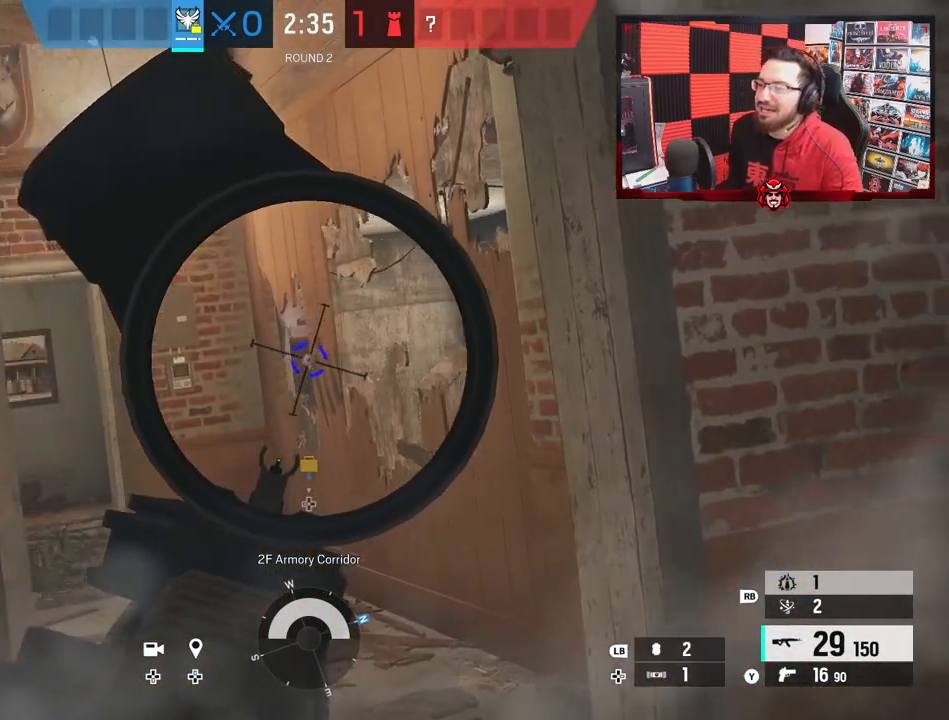
{"buttons": [], "left_stick": "center", "right_stick": "center", "events": [[117, "left_stick", "left"], [217, "left_stick", "center"]]}
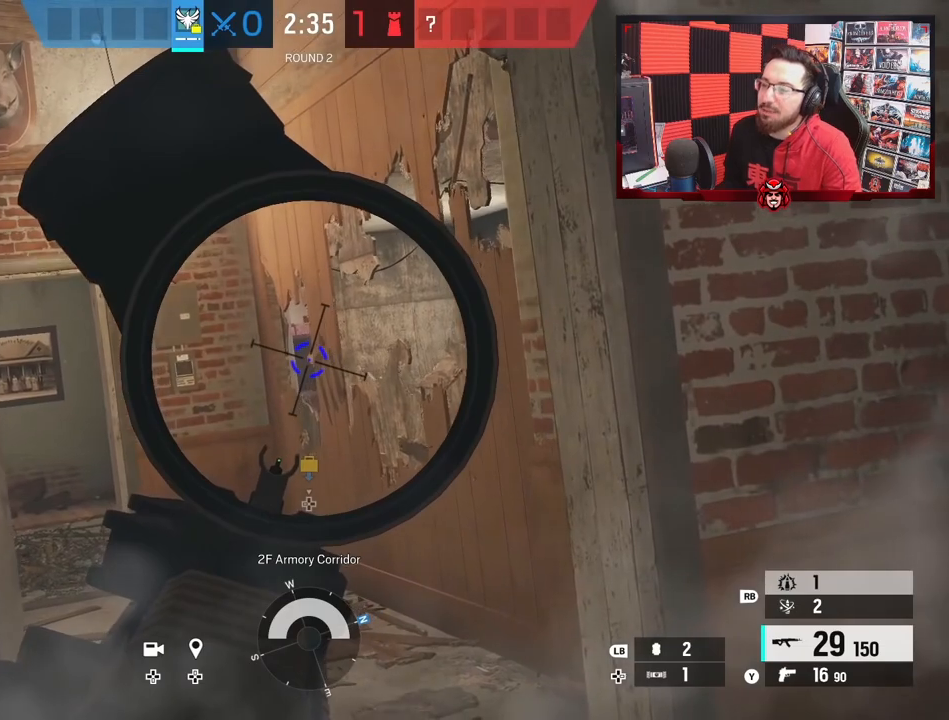
{"buttons": [], "left_stick": "center", "right_stick": "center", "events": []}
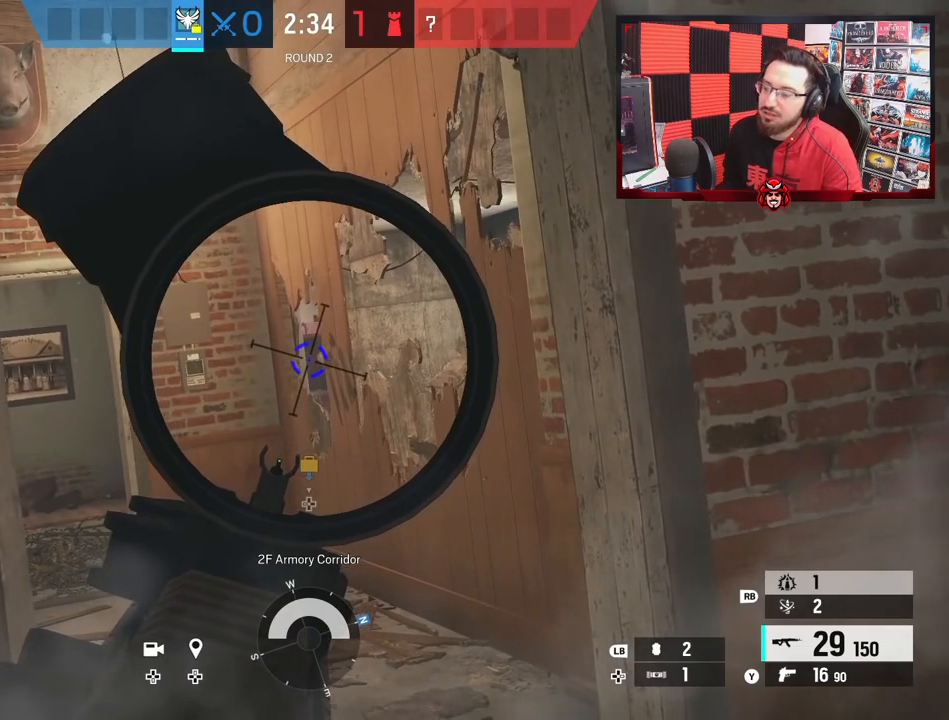
{"buttons": [], "left_stick": "center", "right_stick": "center", "events": []}
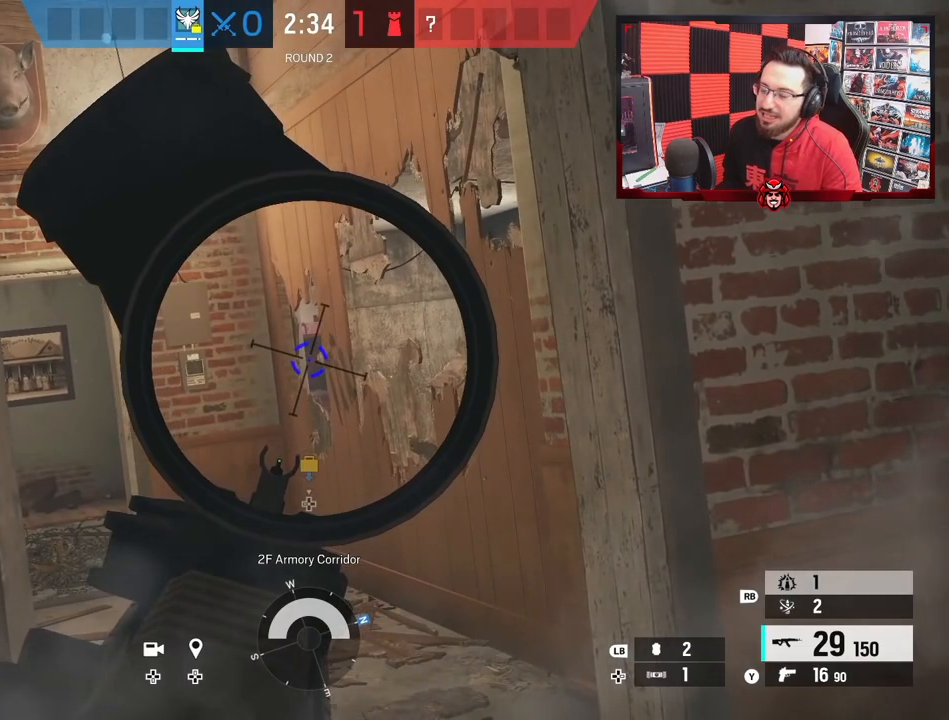
{"buttons": [], "left_stick": "center", "right_stick": "center", "events": []}
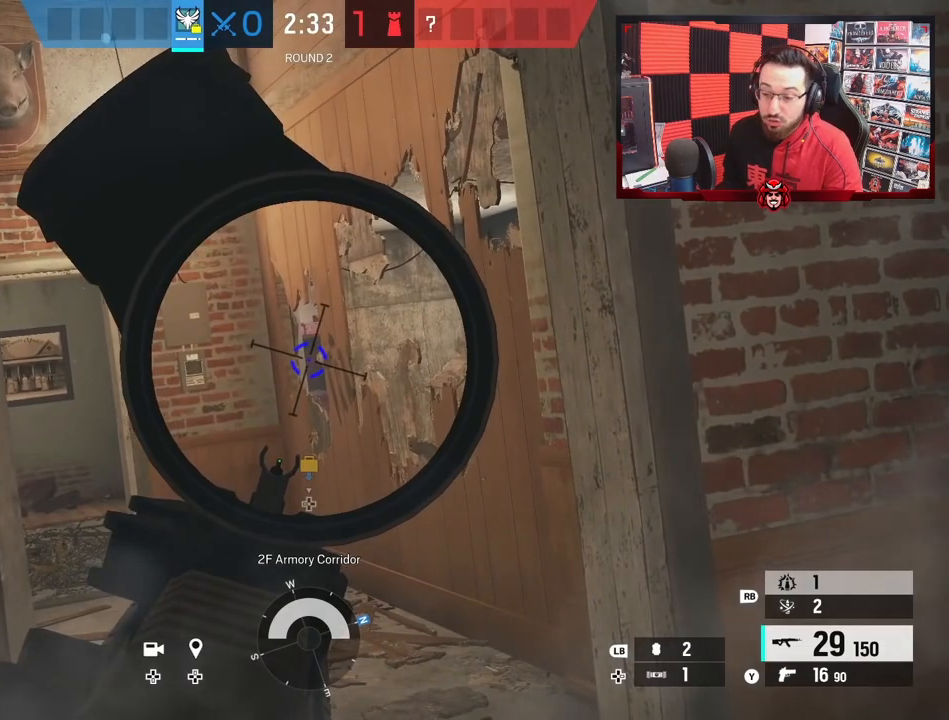
{"buttons": [], "left_stick": "up-right", "right_stick": "left", "events": [[367, "left_stick", "up"], [383, "right_stick", "left"], [417, "left_stick", "up-right"]]}
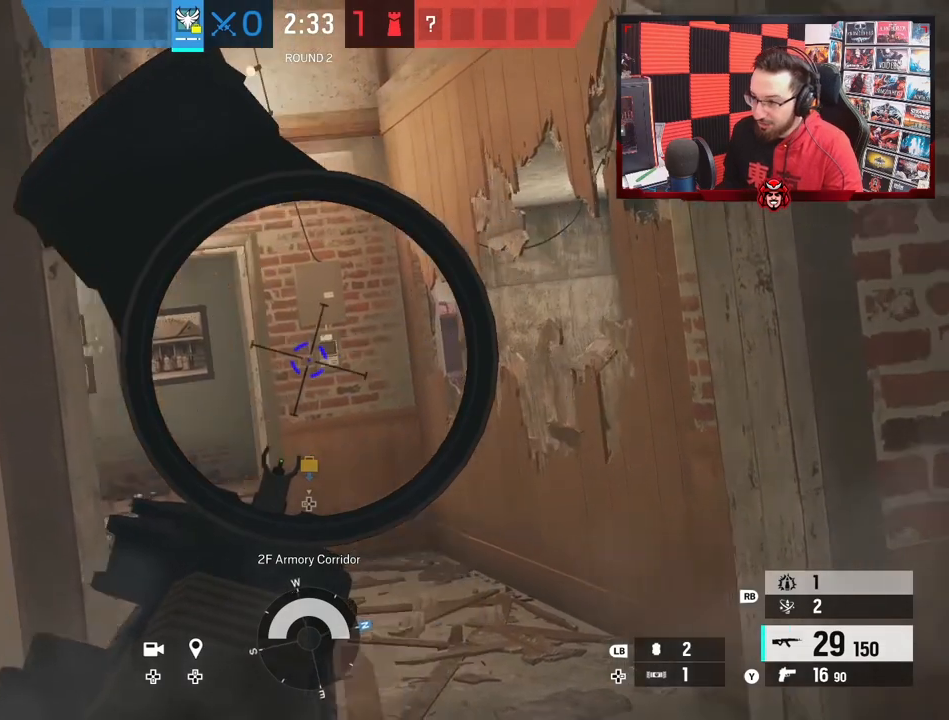
{"buttons": [], "left_stick": "up-right", "right_stick": "left", "events": [[150, "right_stick", "center"], [233, "right_stick", "left"]]}
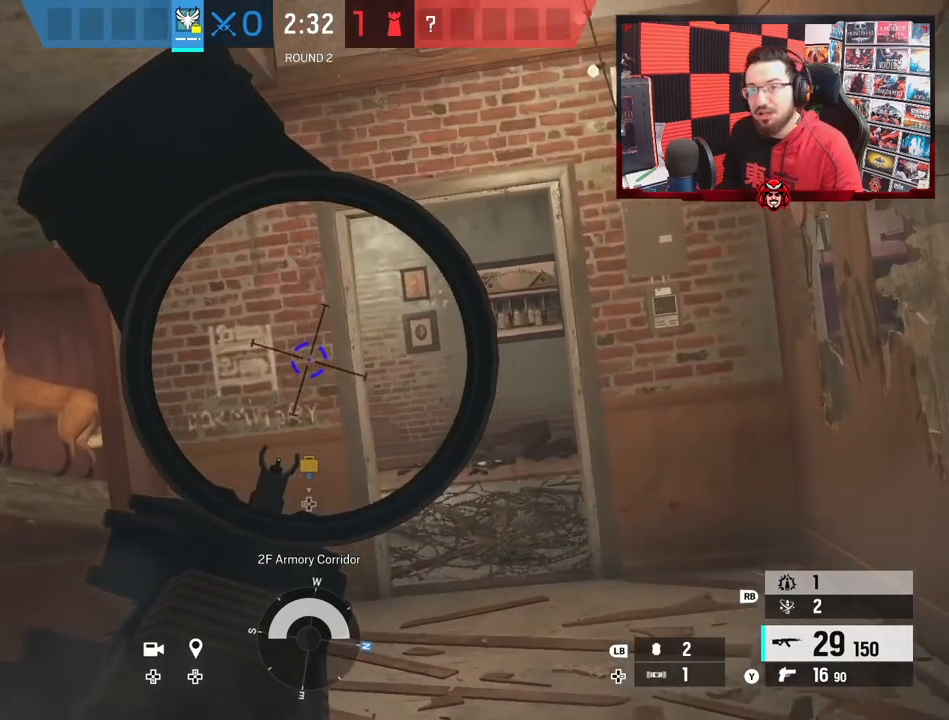
{"buttons": ["L3"], "left_stick": "center", "right_stick": "center", "events": [[83, "right_stick", "center"], [483, "L3", "down"], [483, "left_stick", "center"]]}
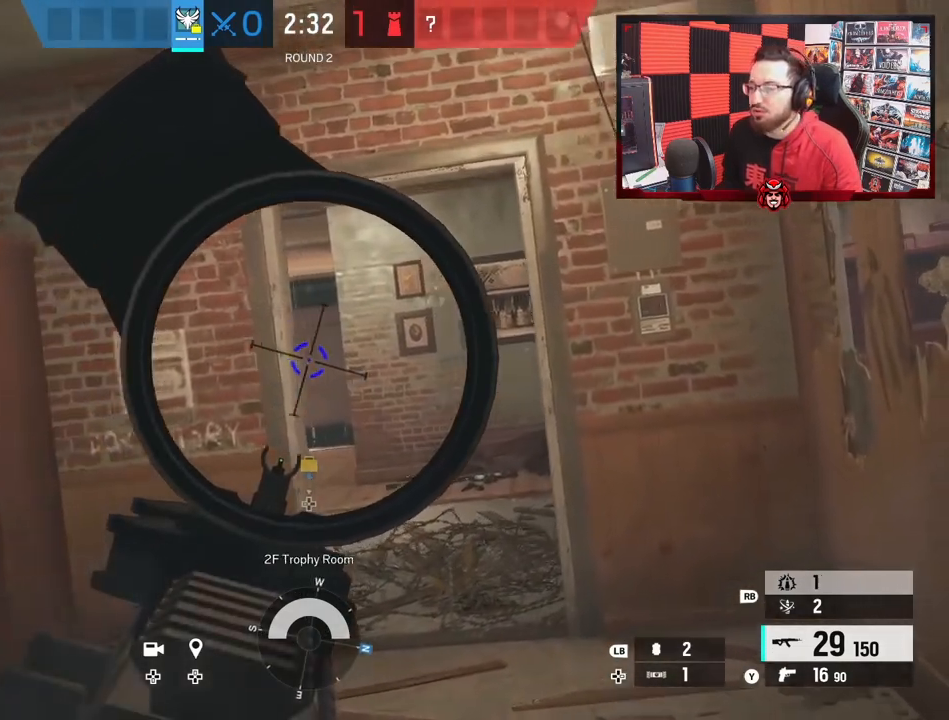
{"buttons": [], "left_stick": "down", "right_stick": "center", "events": [[17, "left_stick", "left"], [50, "R3", "down"], [117, "R3", "up"], [117, "left_stick", "down-left"], [133, "right_stick", "right"], [183, "right_stick", "down-right"], [217, "left_stick", "down"], [250, "L3", "up"], [250, "R1", "down"], [300, "right_stick", "center"], [400, "R1", "up"]]}
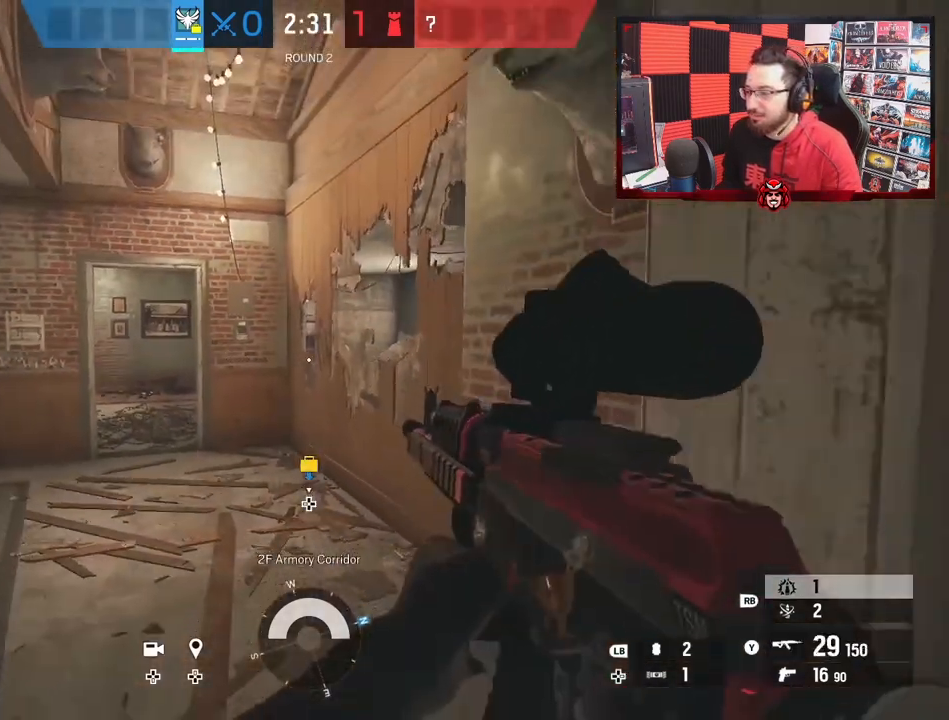
{"buttons": ["R2"], "left_stick": "up", "right_stick": "center", "events": [[83, "right_stick", "right"], [200, "right_stick", "center"], [217, "B", "down"], [300, "B", "up"], [350, "right_stick", "up-right"], [367, "R2", "down"], [417, "left_stick", "up"], [467, "right_stick", "center"]]}
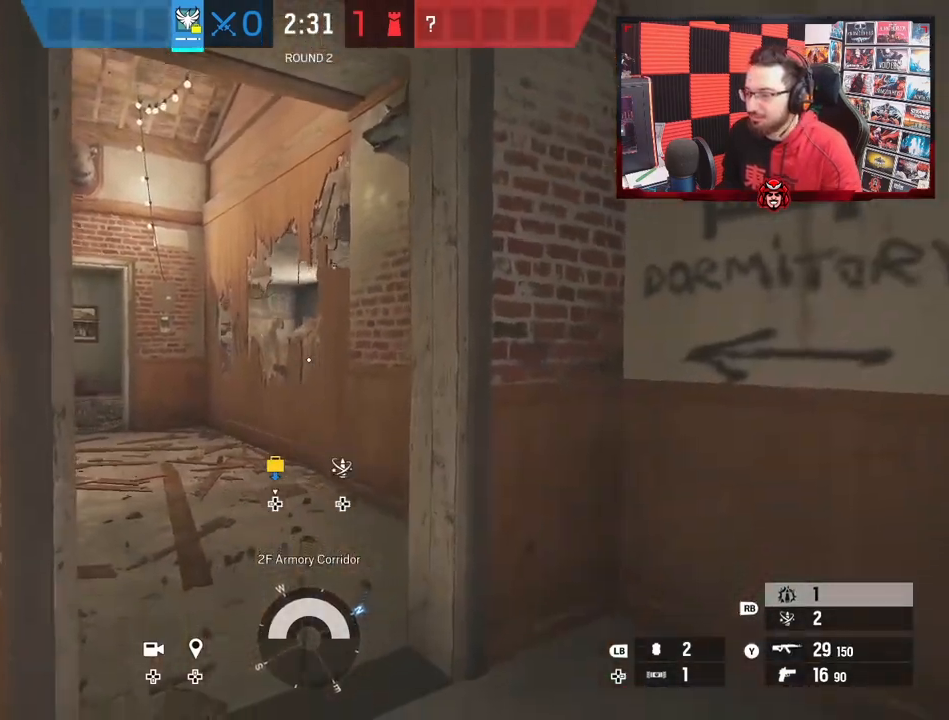
{"buttons": [], "left_stick": "up", "right_stick": "center", "events": [[100, "right_stick", "up"], [183, "right_stick", "center"], [233, "R2", "up"]]}
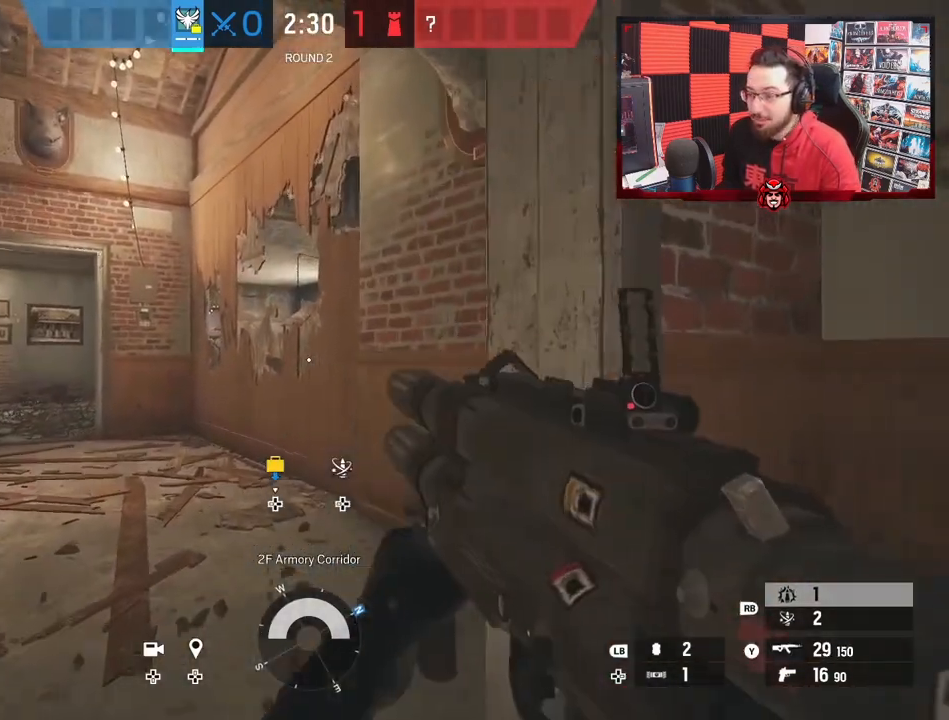
{"buttons": [], "left_stick": "down", "right_stick": "center", "events": [[133, "right_stick", "down"], [167, "R2", "down"], [267, "R2", "up"], [267, "right_stick", "center"], [317, "left_stick", "down"], [367, "B", "down"], [367, "right_stick", "down-left"], [450, "B", "up"], [483, "right_stick", "center"]]}
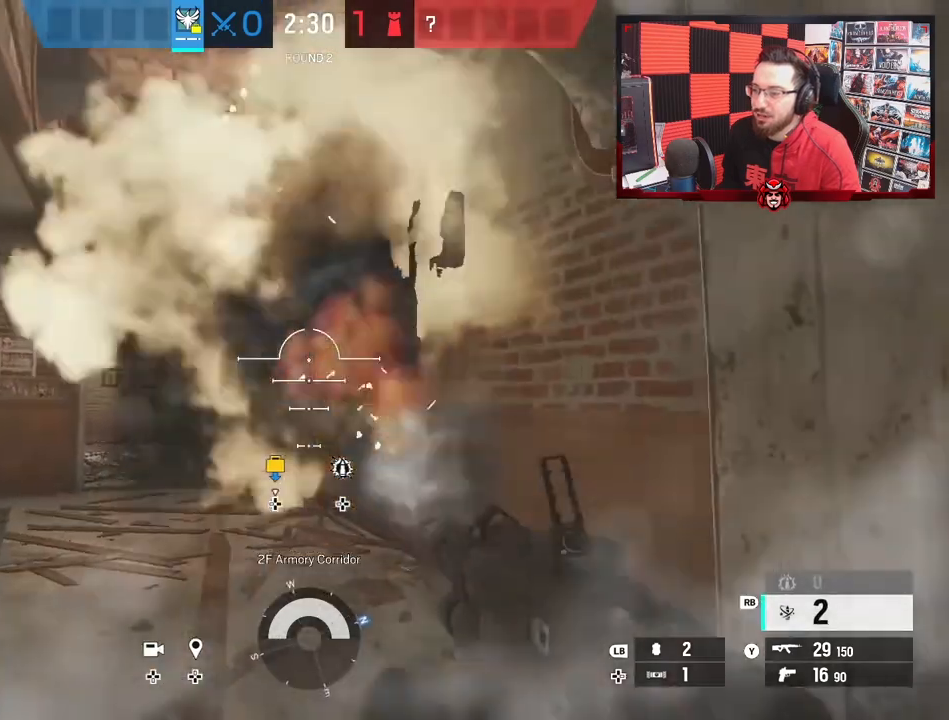
{"buttons": ["B"], "left_stick": "down-right", "right_stick": "center", "events": [[83, "left_stick", "center"], [100, "right_stick", "left"], [150, "DPAD_LEFT", "down"], [217, "right_stick", "center"], [250, "DPAD_LEFT", "up"], [367, "right_stick", "left"], [450, "B", "down"], [450, "left_stick", "down-right"], [467, "right_stick", "center"]]}
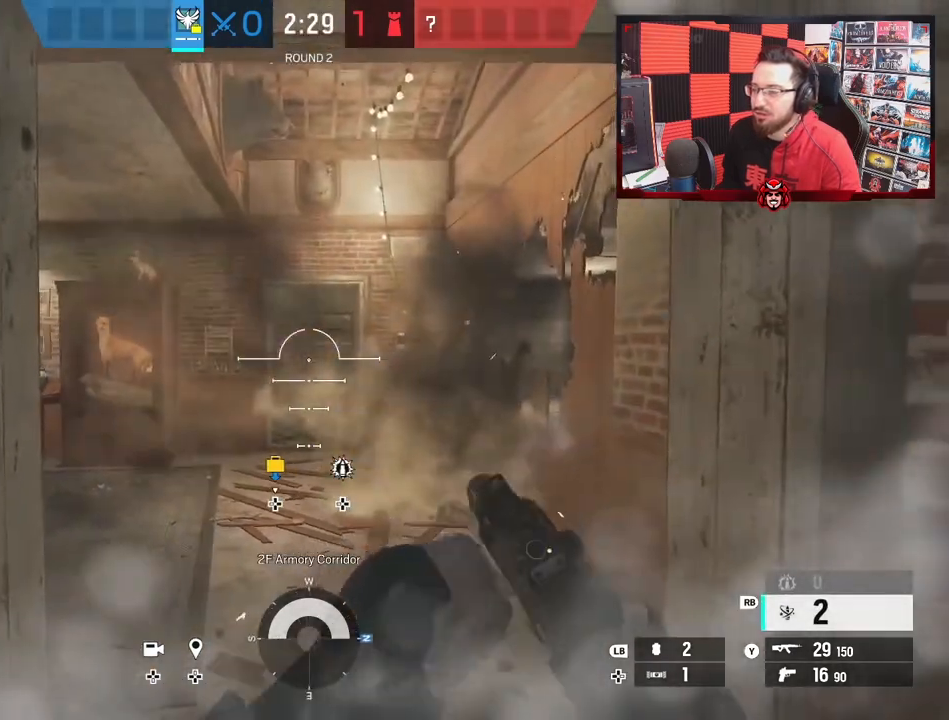
{"buttons": ["B", "R2"], "left_stick": "left", "right_stick": "center", "events": [[33, "left_stick", "down"], [50, "B", "up"], [283, "left_stick", "down-left"], [400, "R2", "down"], [433, "B", "down"], [433, "left_stick", "left"]]}
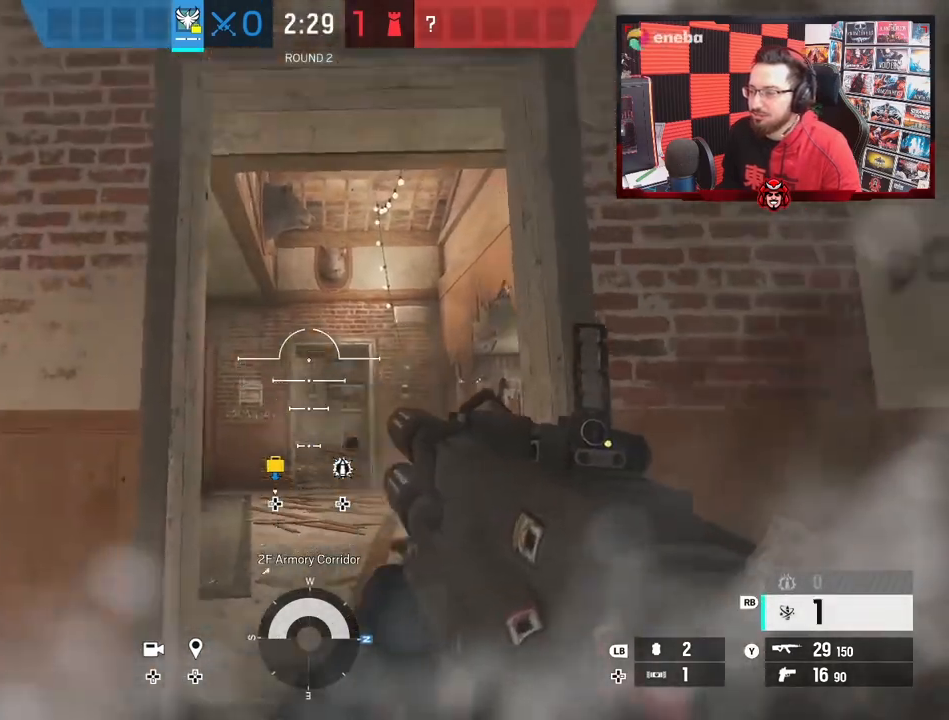
{"buttons": [], "left_stick": "up", "right_stick": "center", "events": [[50, "B", "up"], [50, "R2", "up"], [50, "left_stick", "up"], [83, "Y", "down"], [150, "Y", "up"]]}
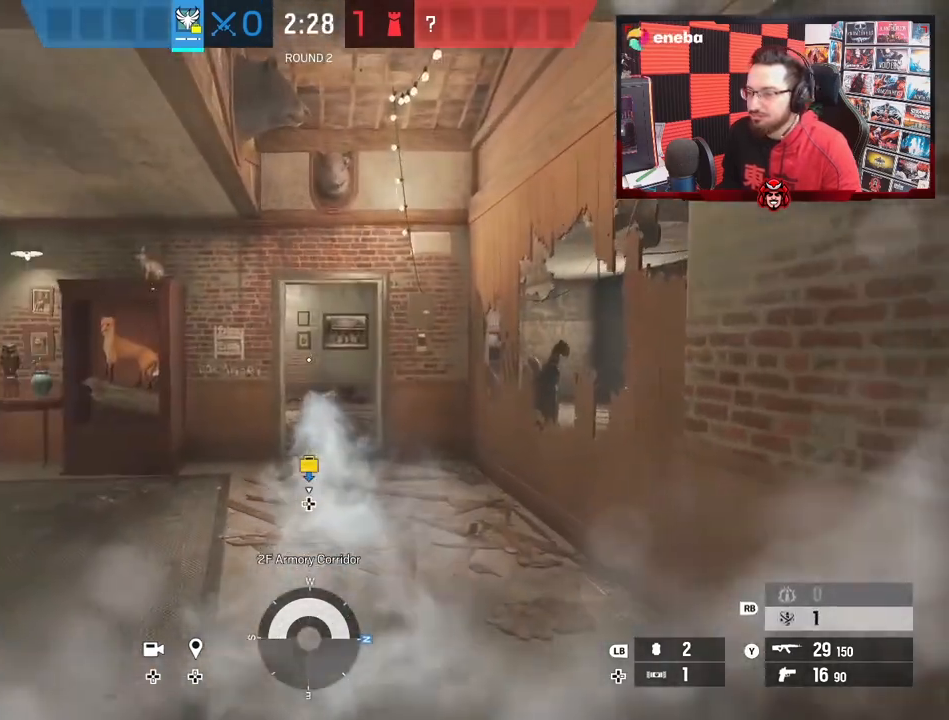
{"buttons": [], "left_stick": "left", "right_stick": "center", "events": [[83, "L3", "down"], [217, "L3", "up"], [217, "left_stick", "up-left"], [383, "left_stick", "left"], [383, "right_stick", "right"], [483, "right_stick", "center"]]}
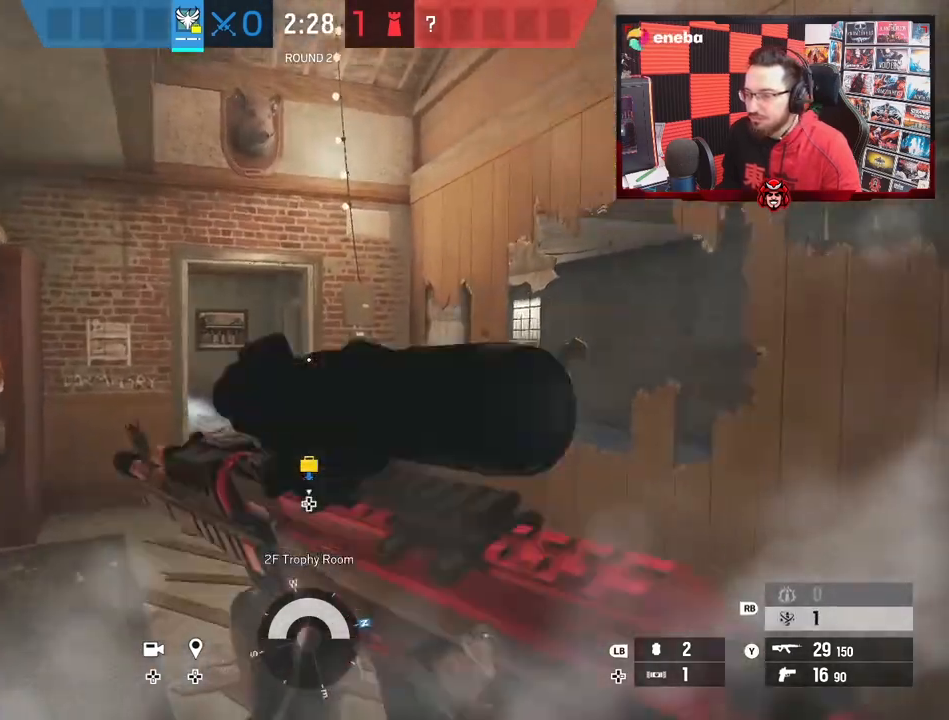
{"buttons": [], "left_stick": "right", "right_stick": "up", "events": [[200, "left_stick", "right"], [350, "R3", "down"], [483, "R3", "up"], [483, "right_stick", "up"]]}
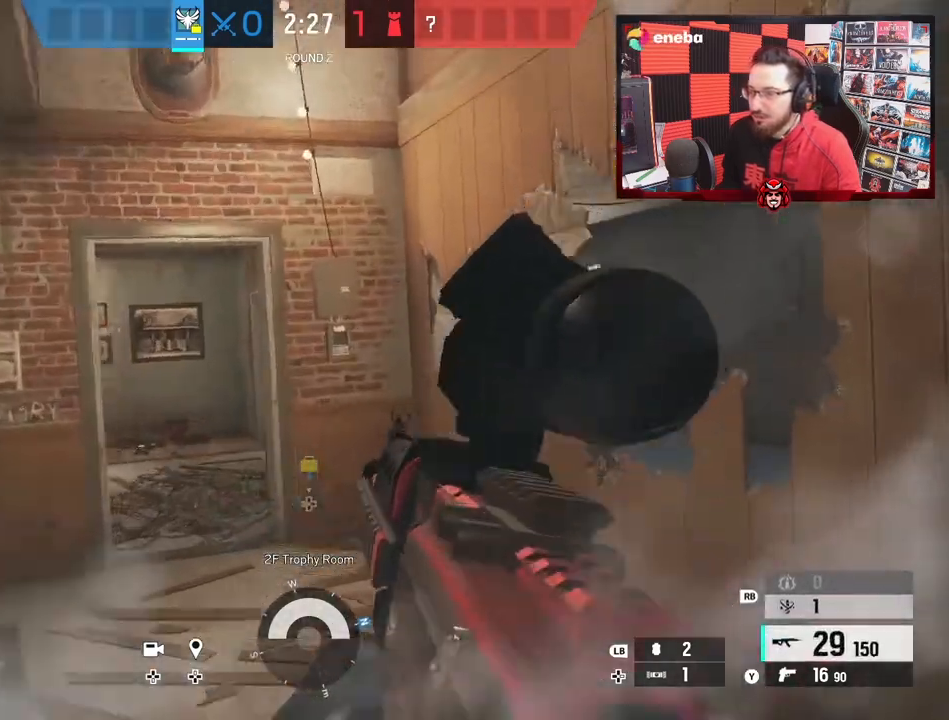
{"buttons": ["L3"], "left_stick": "right", "right_stick": "down-left", "events": [[67, "right_stick", "center"], [200, "right_stick", "left"], [283, "right_stick", "center"], [417, "right_stick", "down-left"], [483, "L3", "down"]]}
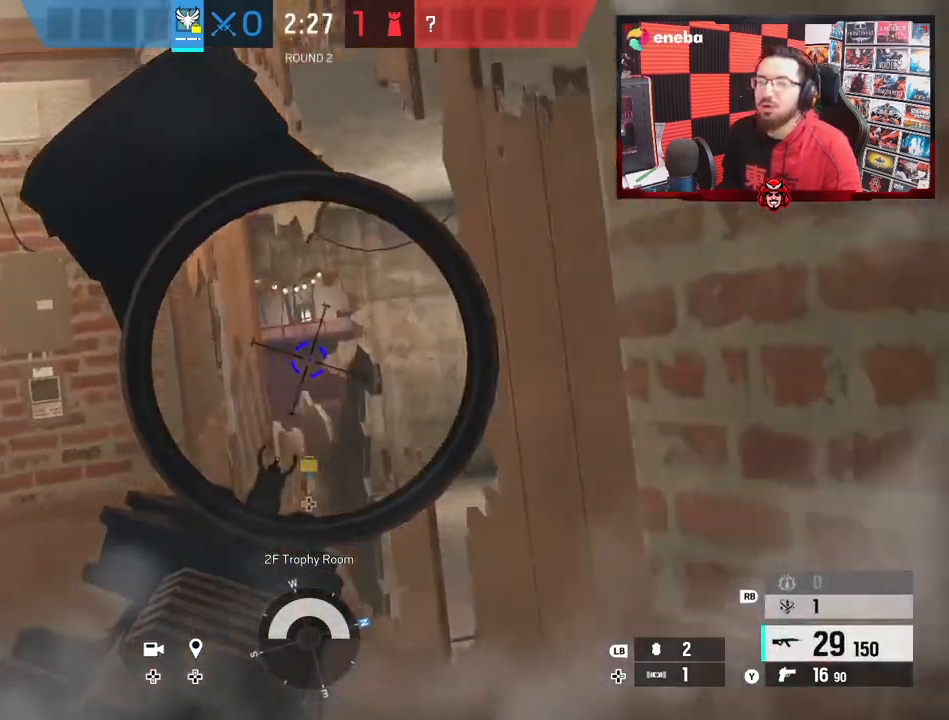
{"buttons": [], "left_stick": "right", "right_stick": "left", "events": [[17, "R3", "down"], [33, "left_stick", "left"], [33, "right_stick", "center"], [200, "R3", "up"], [250, "L3", "up"], [333, "left_stick", "right"], [417, "right_stick", "left"]]}
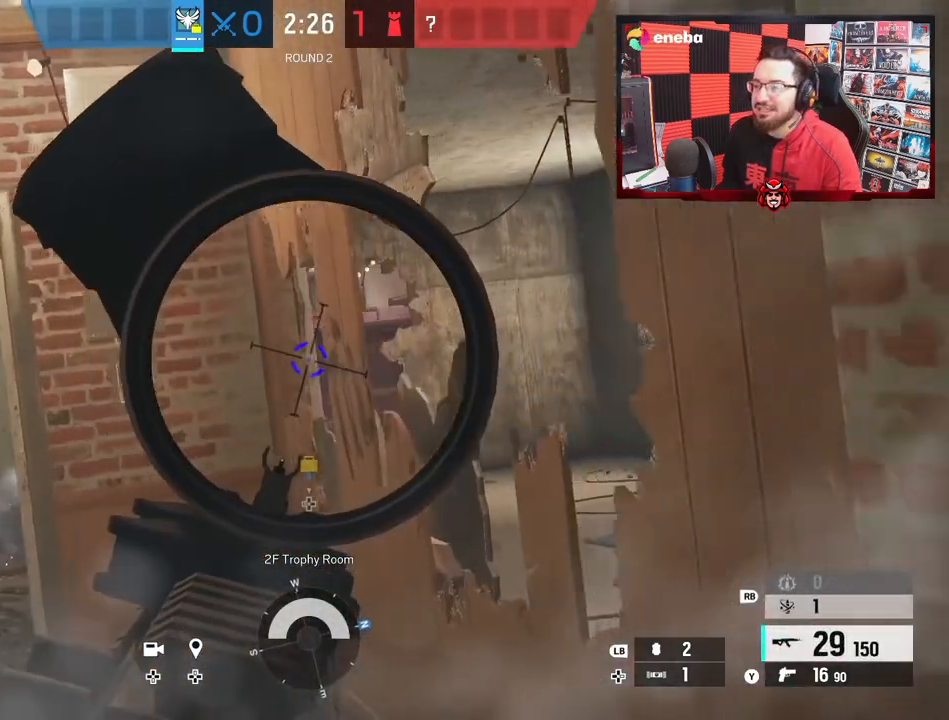
{"buttons": [], "left_stick": "right", "right_stick": "center", "events": [[33, "right_stick", "center"], [83, "right_stick", "left"], [183, "L3", "down"], [217, "R3", "down"], [217, "right_stick", "center"], [233, "left_stick", "left"], [367, "R3", "up"], [417, "L3", "up"], [450, "left_stick", "center"], [500, "left_stick", "right"]]}
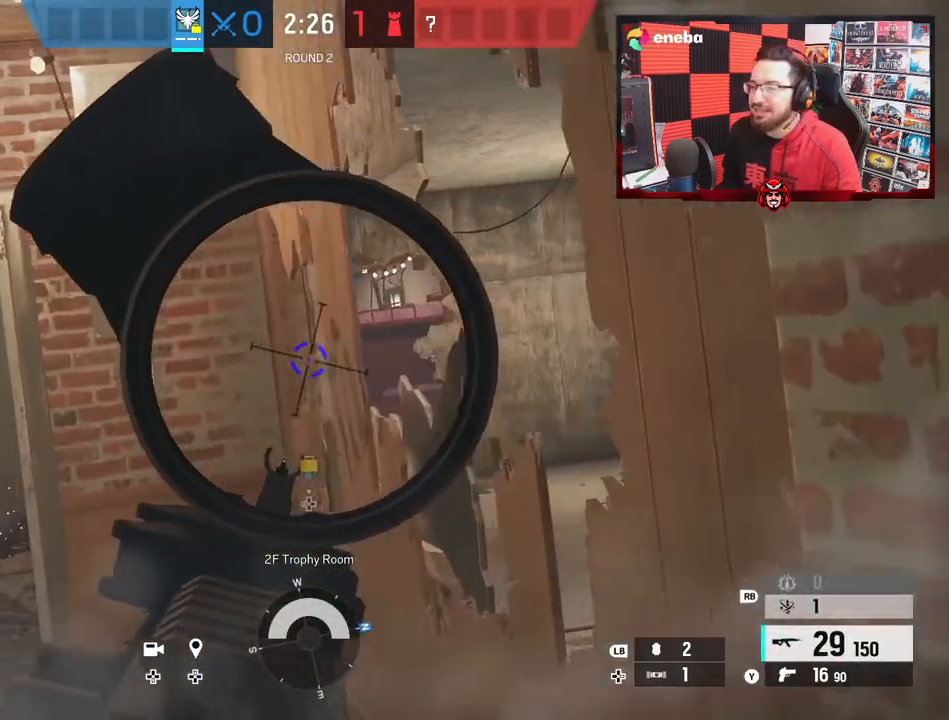
{"buttons": [], "left_stick": "center", "right_stick": "center", "events": [[150, "left_stick", "center"]]}
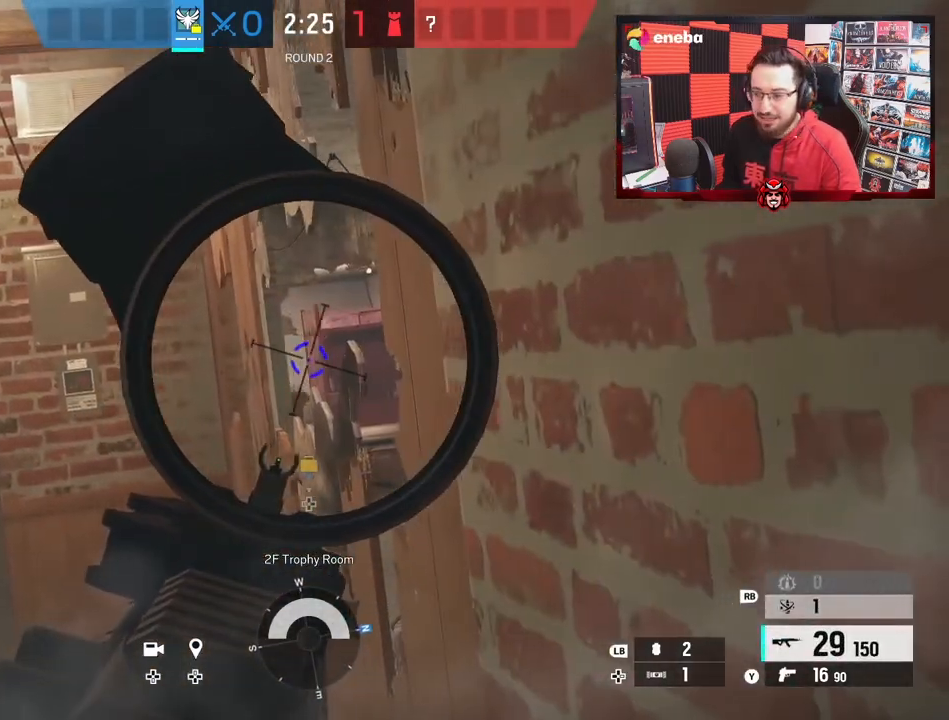
{"buttons": ["L3"], "left_stick": "up-left", "right_stick": "center", "events": [[133, "left_stick", "left"], [133, "right_stick", "left"], [217, "left_stick", "up-left"], [283, "L3", "down"], [300, "right_stick", "down"], [433, "right_stick", "center"]]}
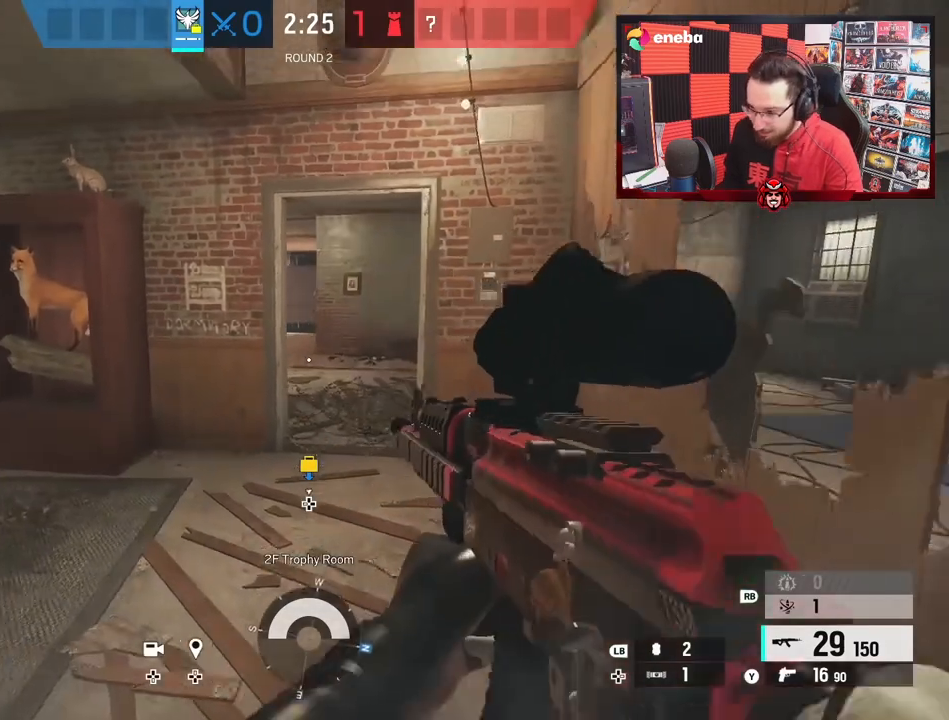
{"buttons": [], "left_stick": "up-left", "right_stick": "down-right", "events": [[50, "right_stick", "down-right"], [100, "L3", "up"]]}